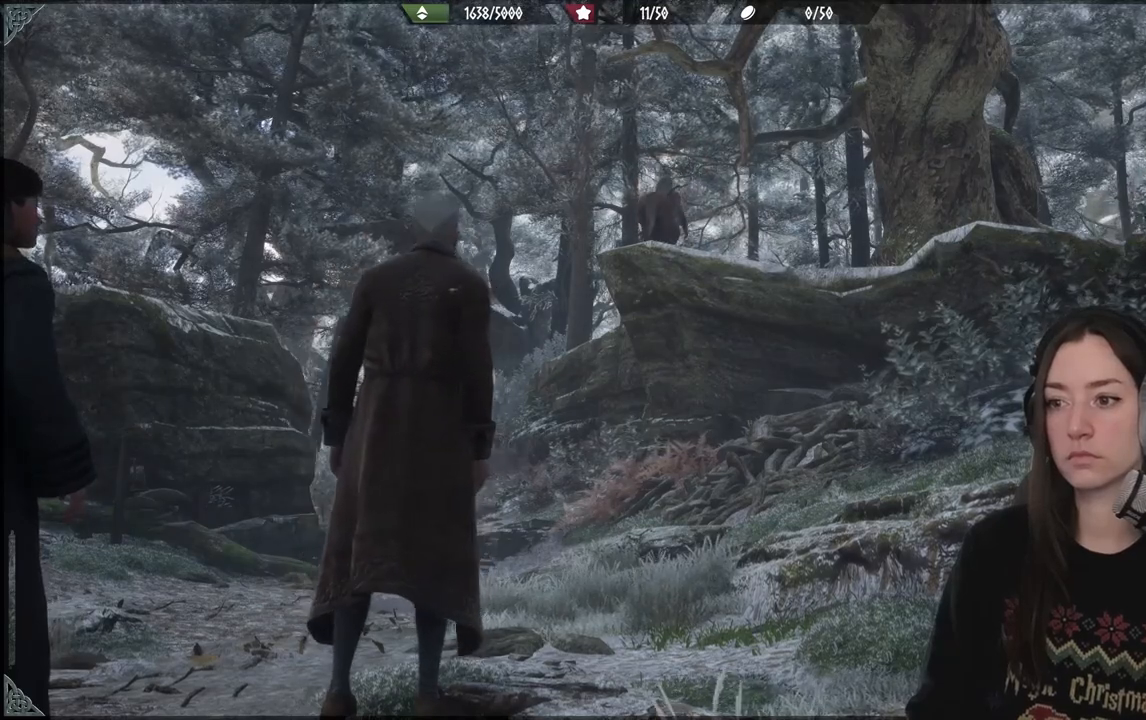
Gameplay with a controller (Xbox layout); each line is a JSON object with the inputs held at the frame after it. "events" lists button and stick changes between this image and that frame as [ms after this image, input, new state], when the widget could be followed in between.
{"buttons": [], "left_stick": "center", "right_stick": "down-left", "events": [[433, "right_stick", "down-left"]]}
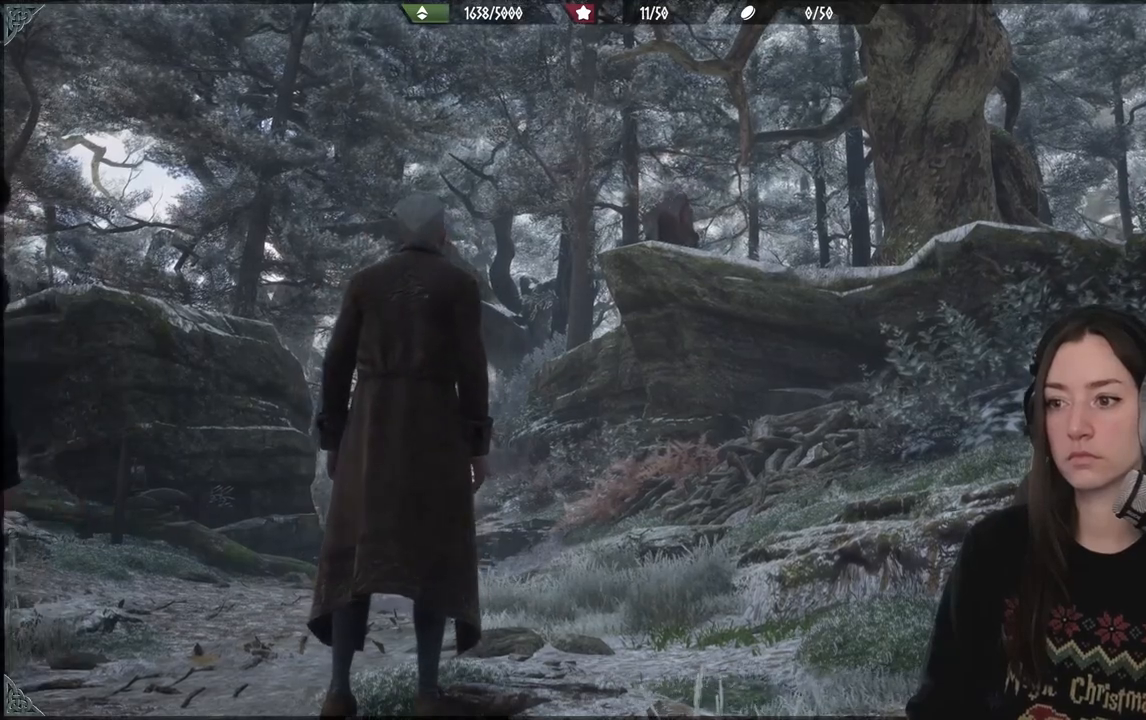
{"buttons": [], "left_stick": "center", "right_stick": "center", "events": [[383, "right_stick", "center"]]}
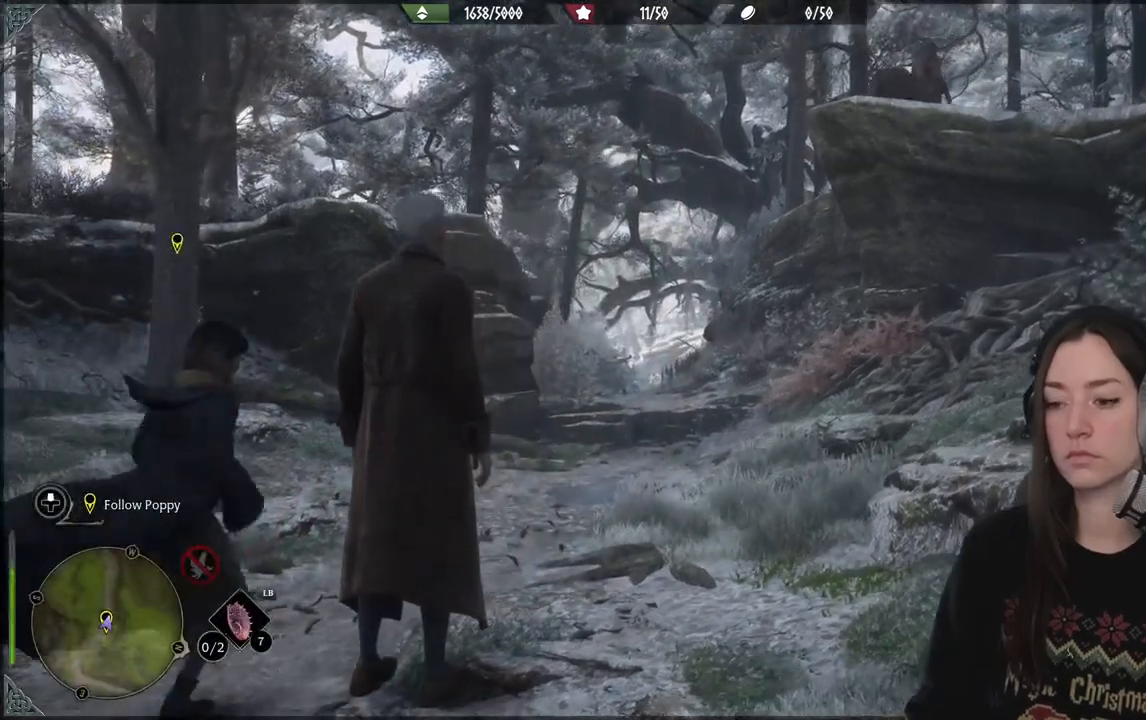
{"buttons": [], "left_stick": "up", "right_stick": "center", "events": [[200, "right_stick", "down-left"], [317, "left_stick", "up"], [417, "right_stick", "center"]]}
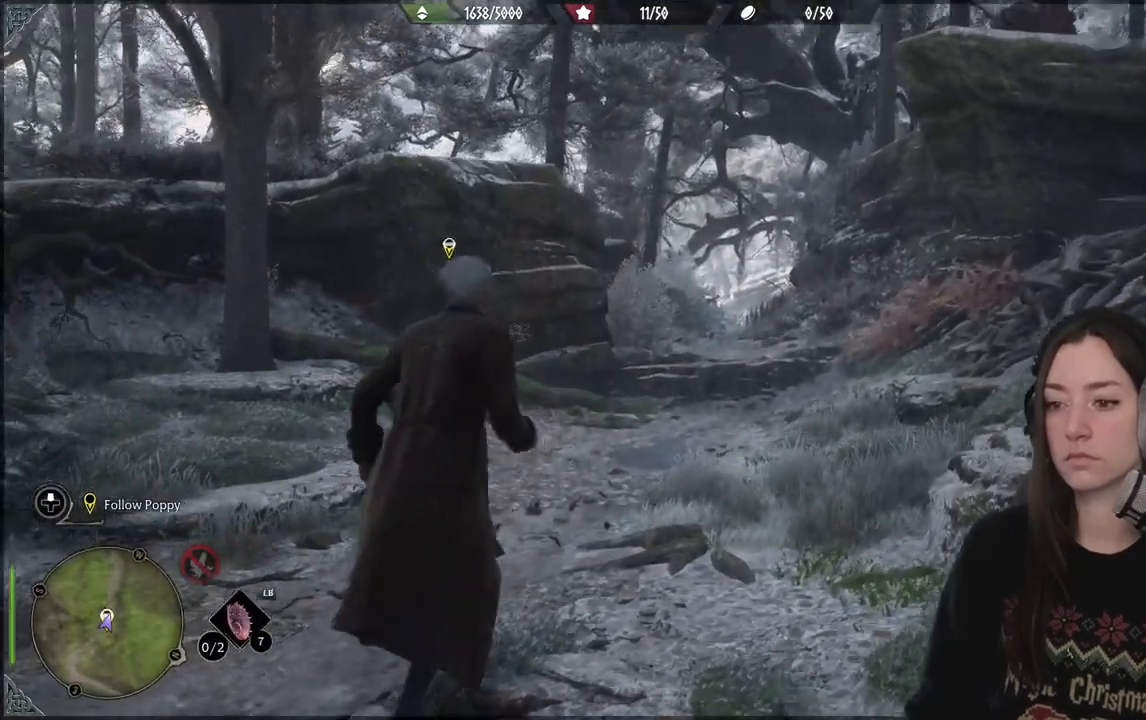
{"buttons": [], "left_stick": "up", "right_stick": "center", "events": [[217, "right_stick", "right"], [450, "right_stick", "center"]]}
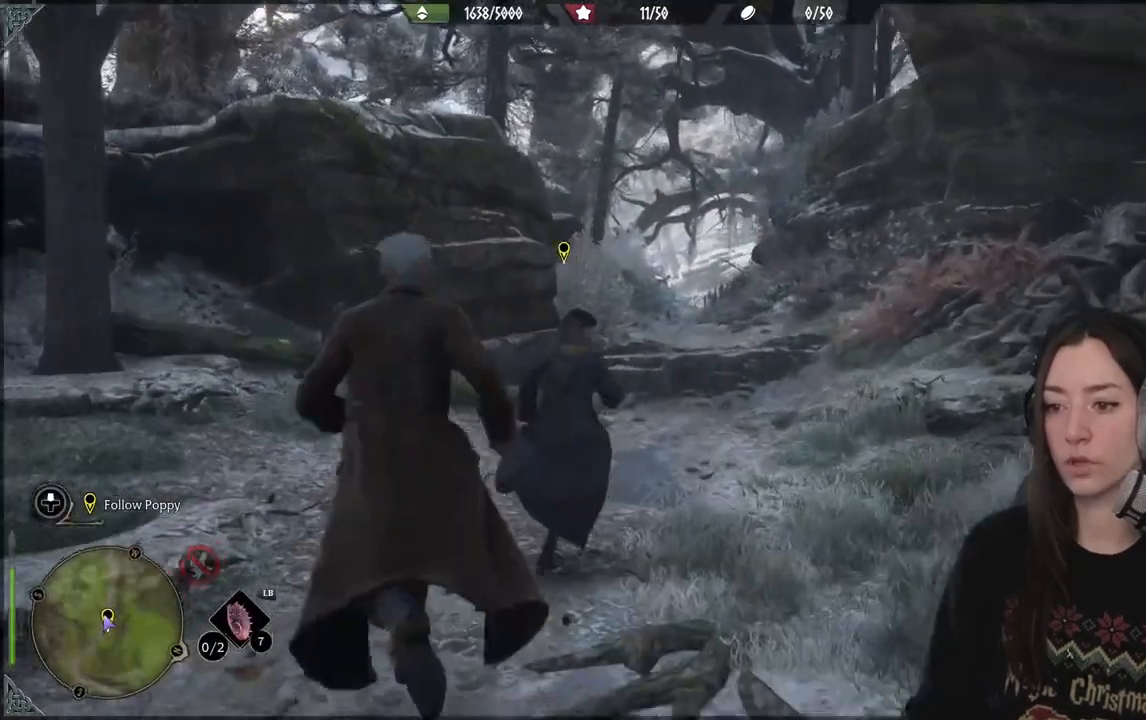
{"buttons": [], "left_stick": "up", "right_stick": "down", "events": [[267, "right_stick", "down"]]}
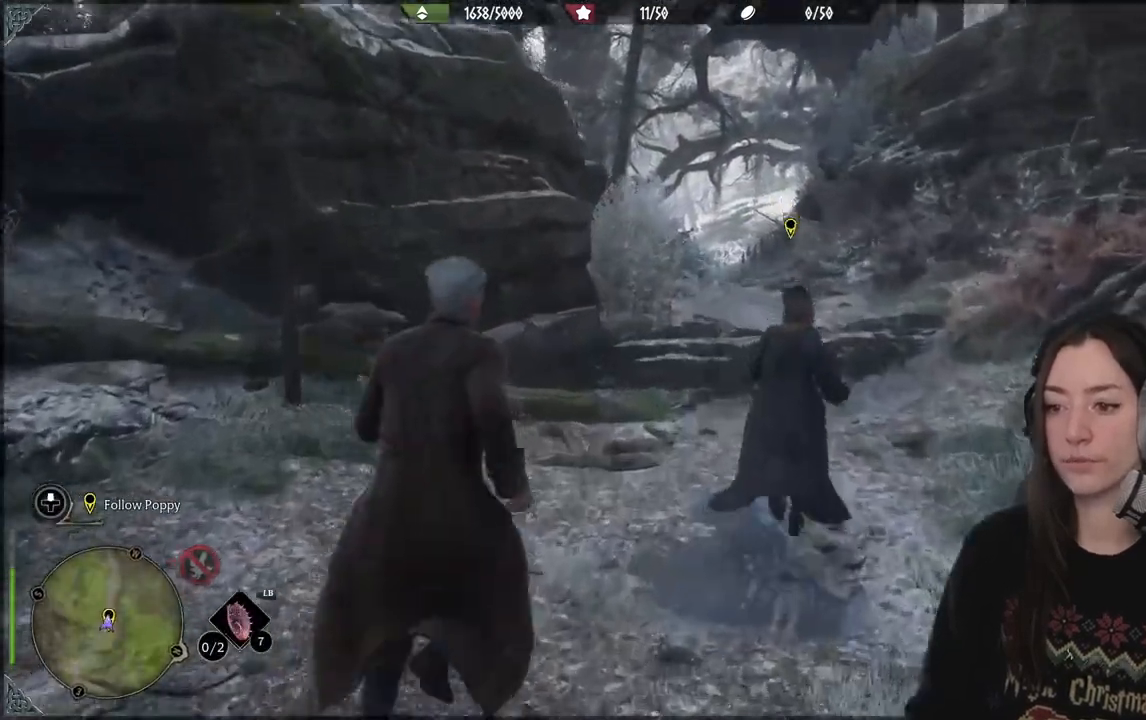
{"buttons": [], "left_stick": "up", "right_stick": "center", "events": [[100, "right_stick", "center"]]}
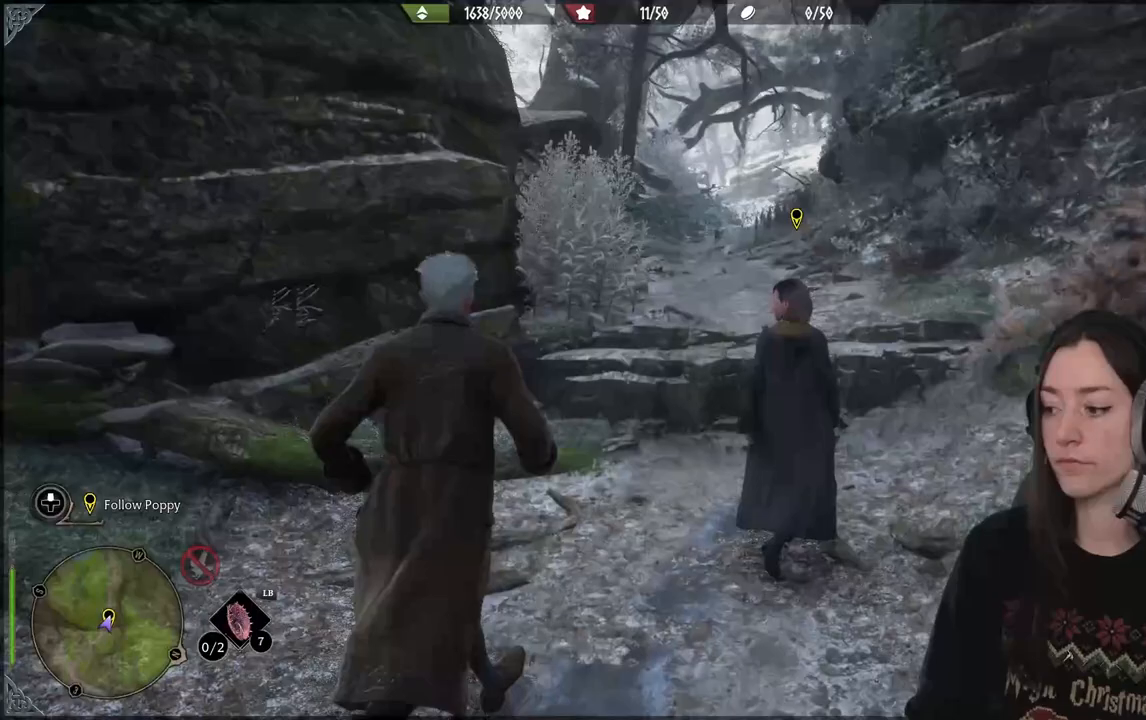
{"buttons": [], "left_stick": "up", "right_stick": "center", "events": [[250, "A", "down"], [383, "A", "up"]]}
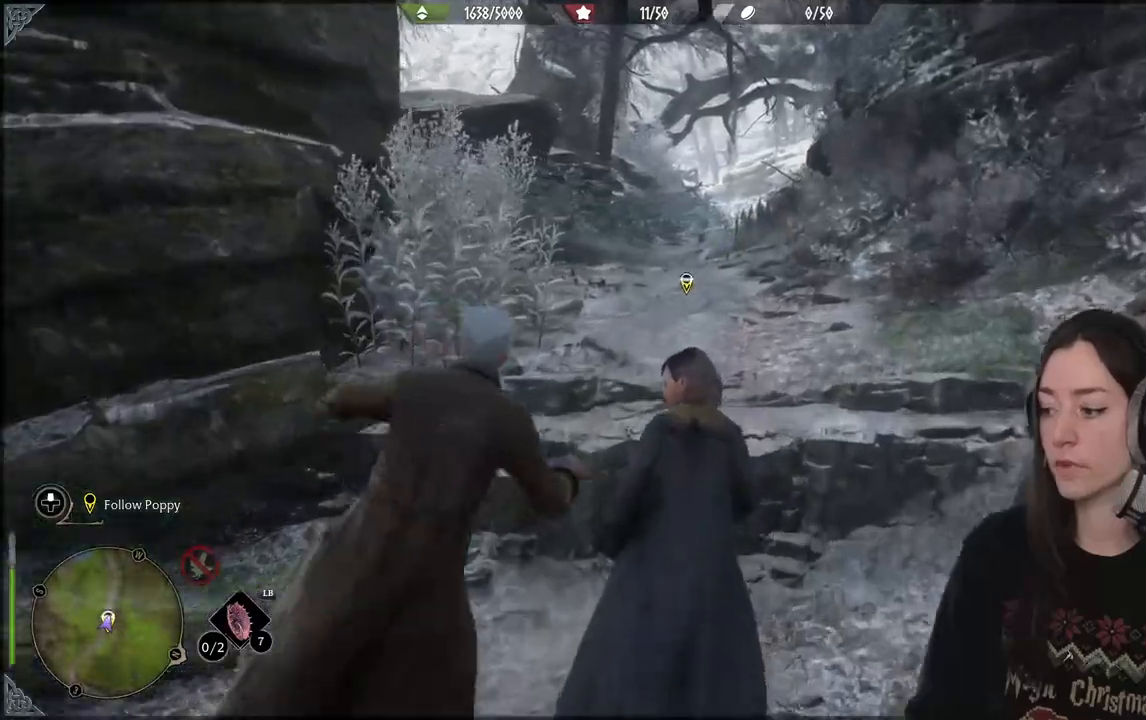
{"buttons": [], "left_stick": "up", "right_stick": "center", "events": []}
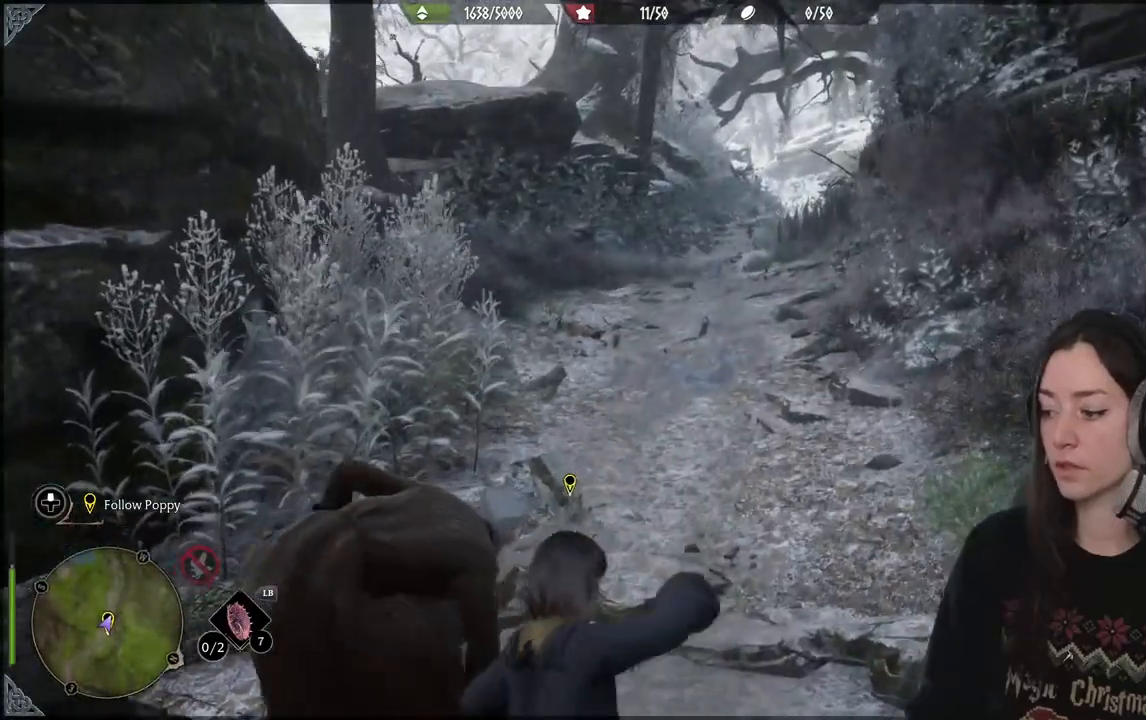
{"buttons": [], "left_stick": "up", "right_stick": "center", "events": [[100, "right_stick", "up"], [317, "right_stick", "center"]]}
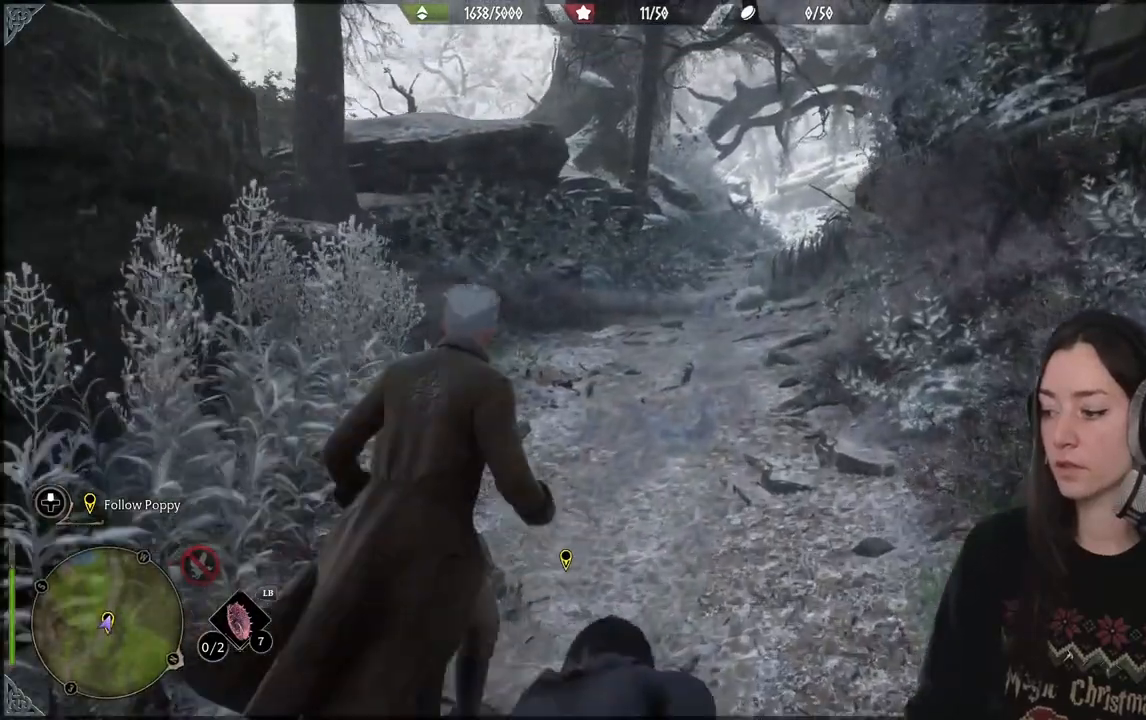
{"buttons": [], "left_stick": "up", "right_stick": "center", "events": []}
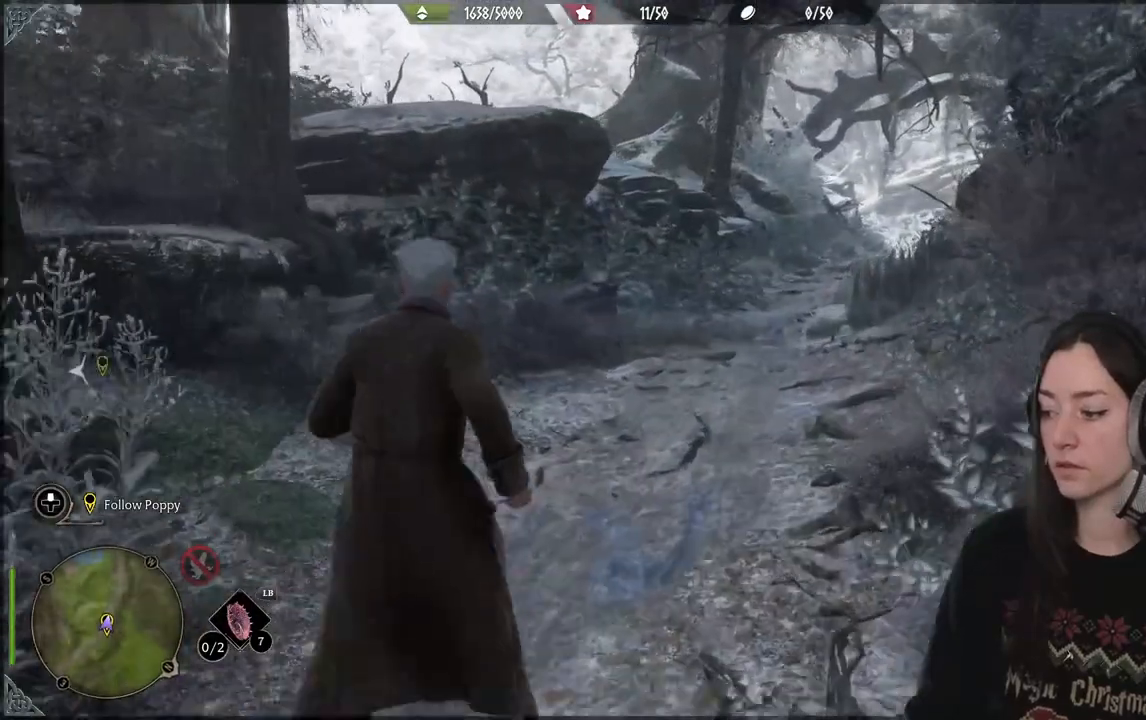
{"buttons": [], "left_stick": "up", "right_stick": "center"}
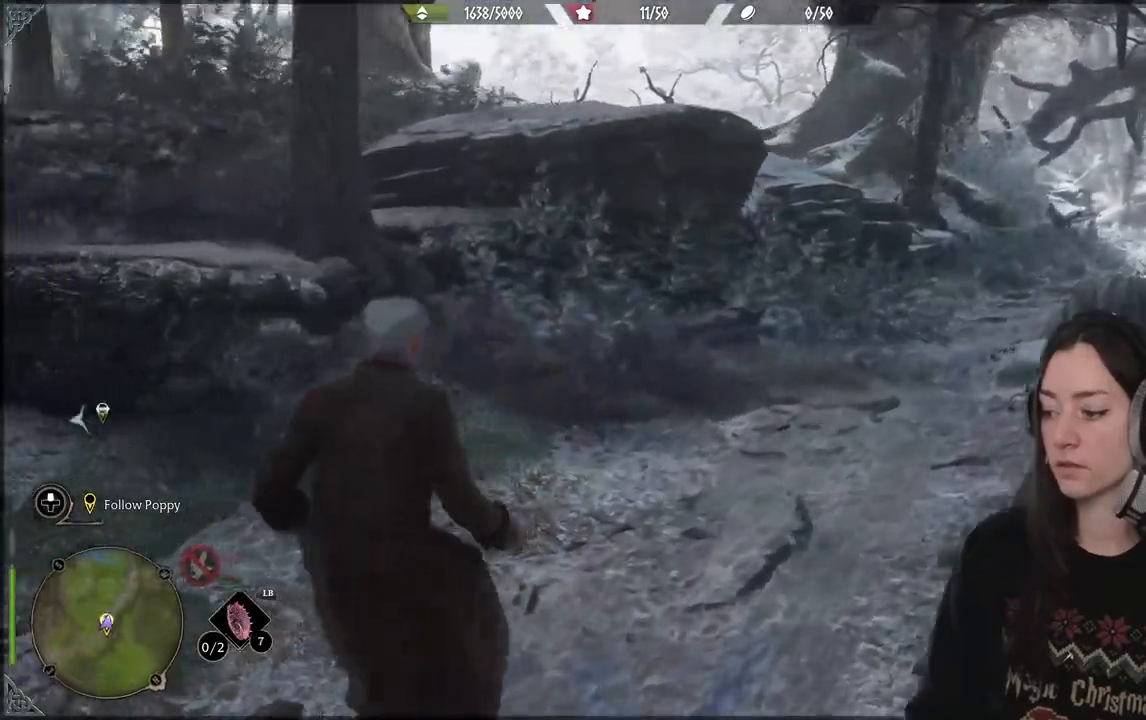
{"buttons": [], "left_stick": "up", "right_stick": "center", "events": []}
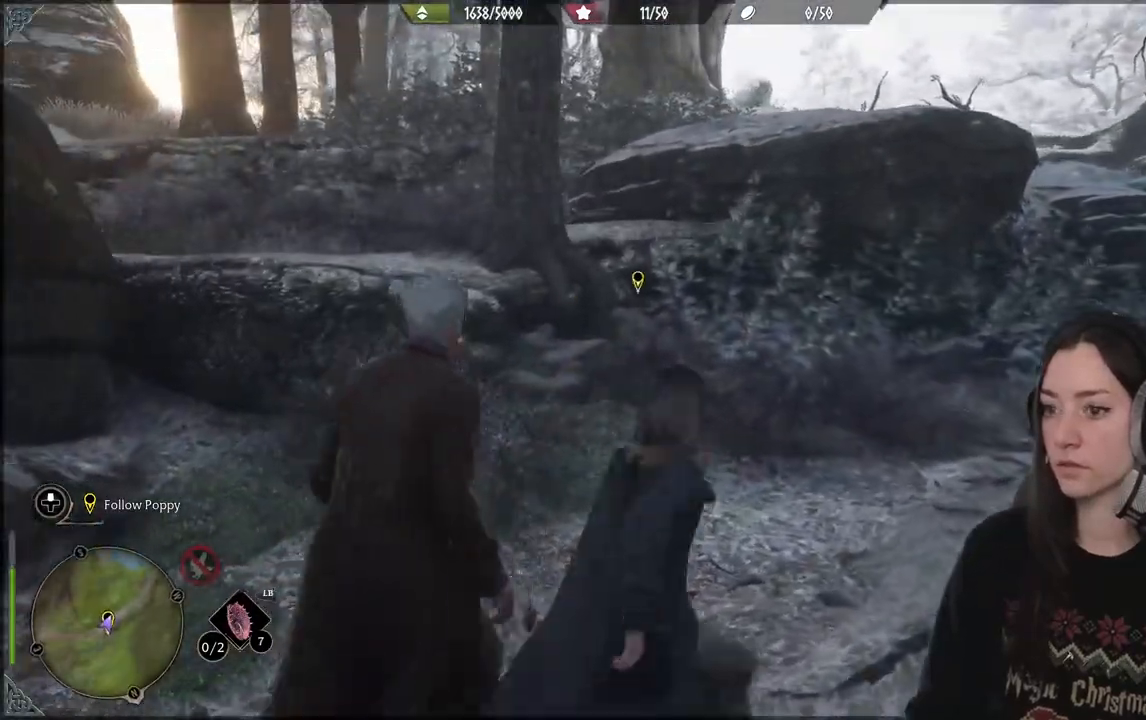
{"buttons": [], "left_stick": "up", "right_stick": "right", "events": [[50, "right_stick", "right"]]}
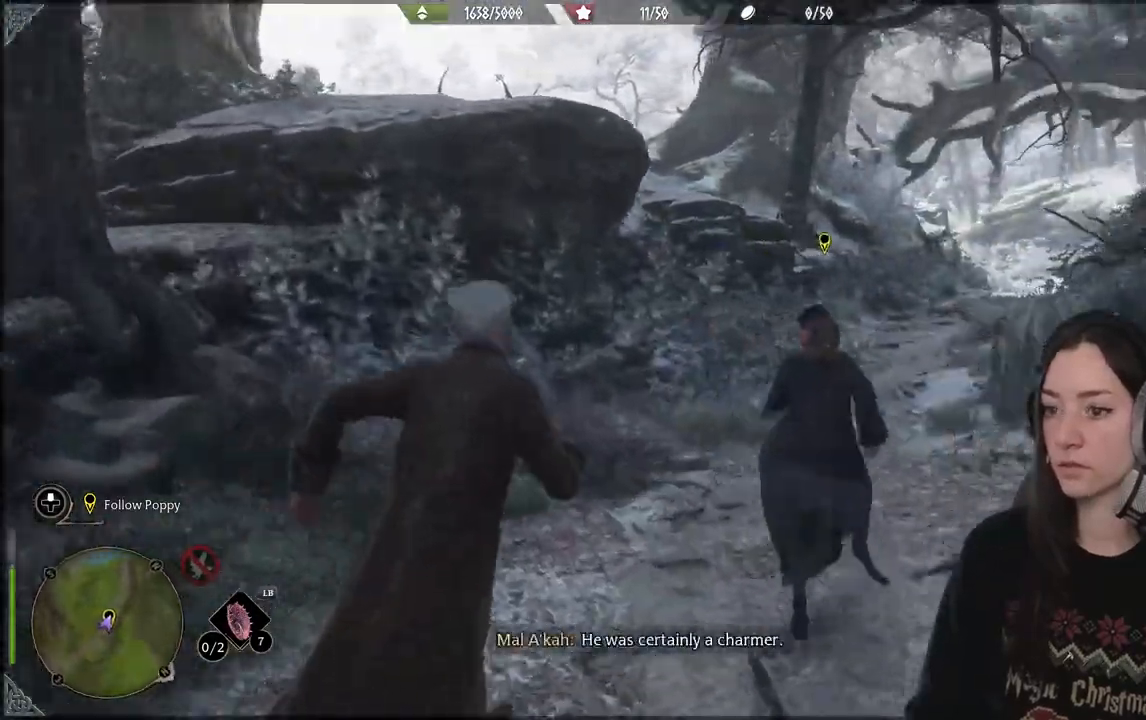
{"buttons": [], "left_stick": "up", "right_stick": "left", "events": [[150, "right_stick", "center"], [417, "right_stick", "left"]]}
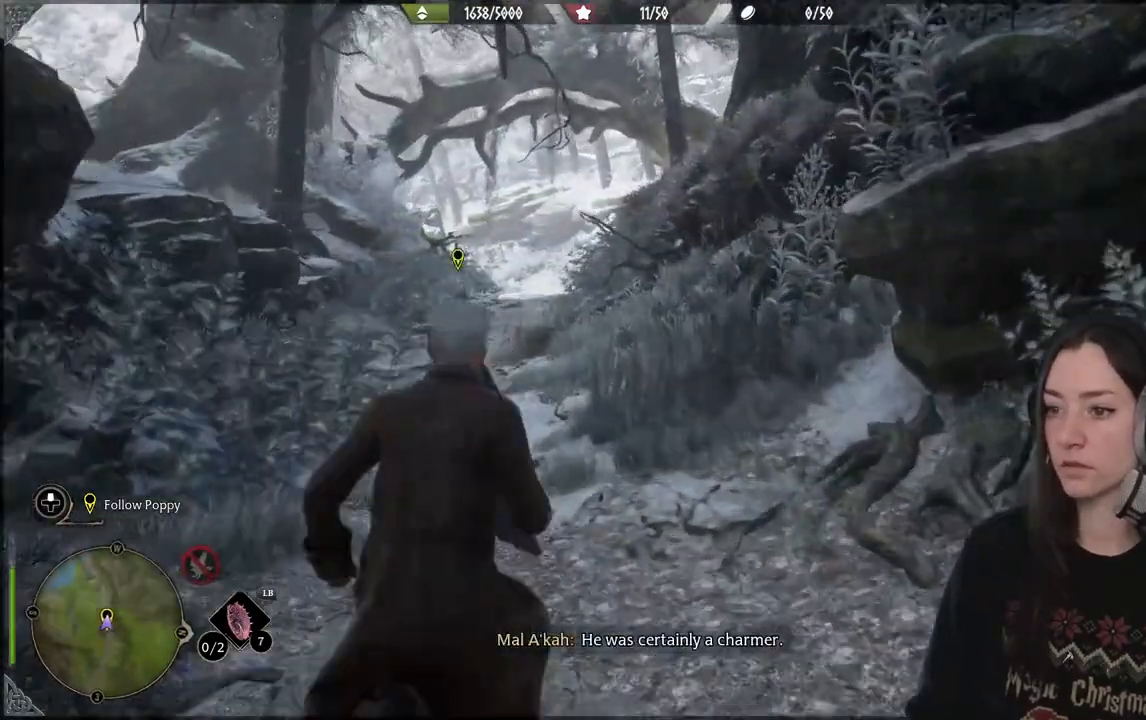
{"buttons": [], "left_stick": "up", "right_stick": "center", "events": [[250, "right_stick", "center"]]}
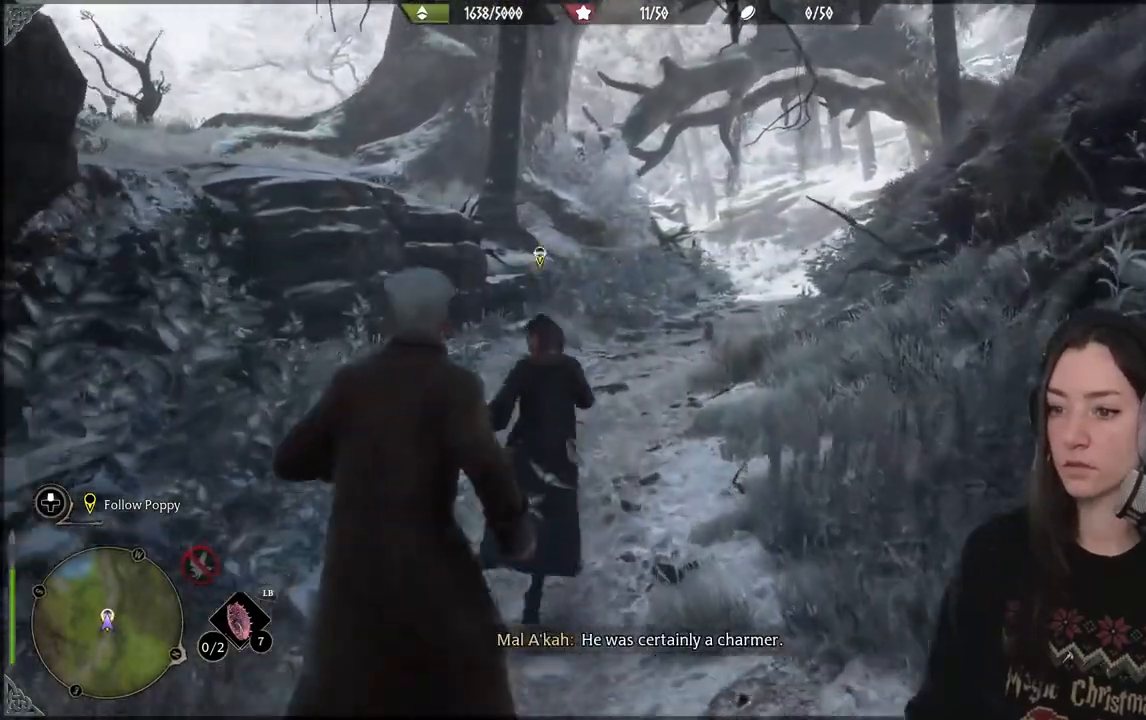
{"buttons": [], "left_stick": "up", "right_stick": "center", "events": []}
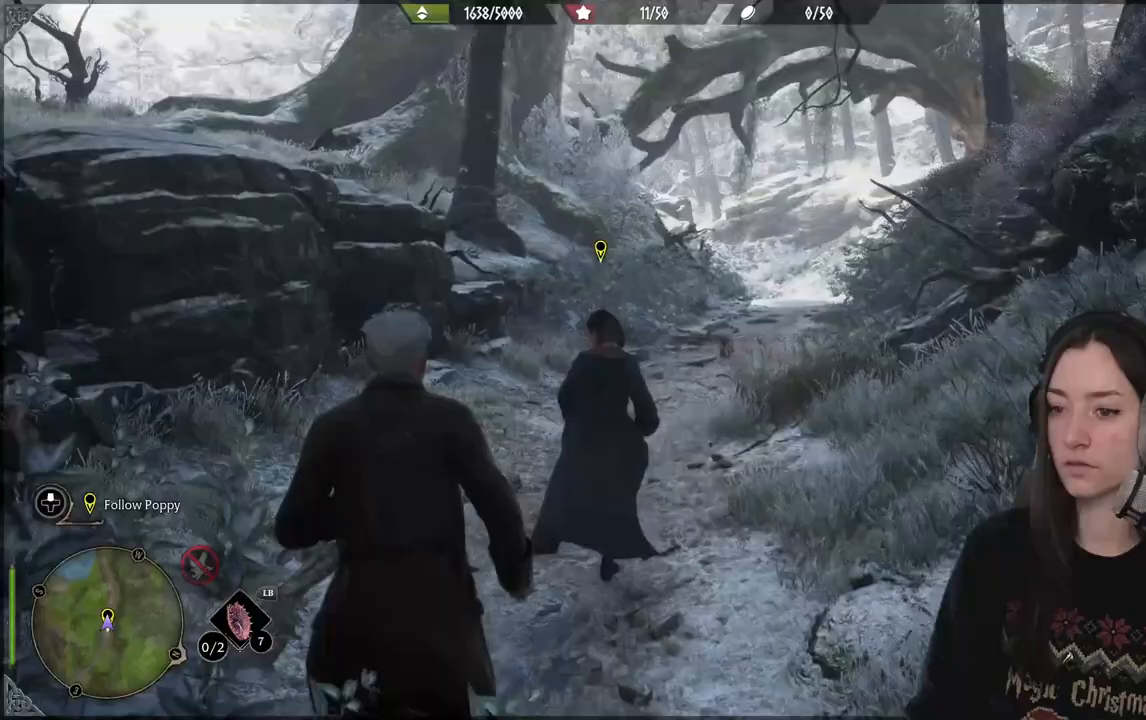
{"buttons": [], "left_stick": "up", "right_stick": "center", "events": [[67, "right_stick", "right"], [350, "right_stick", "center"]]}
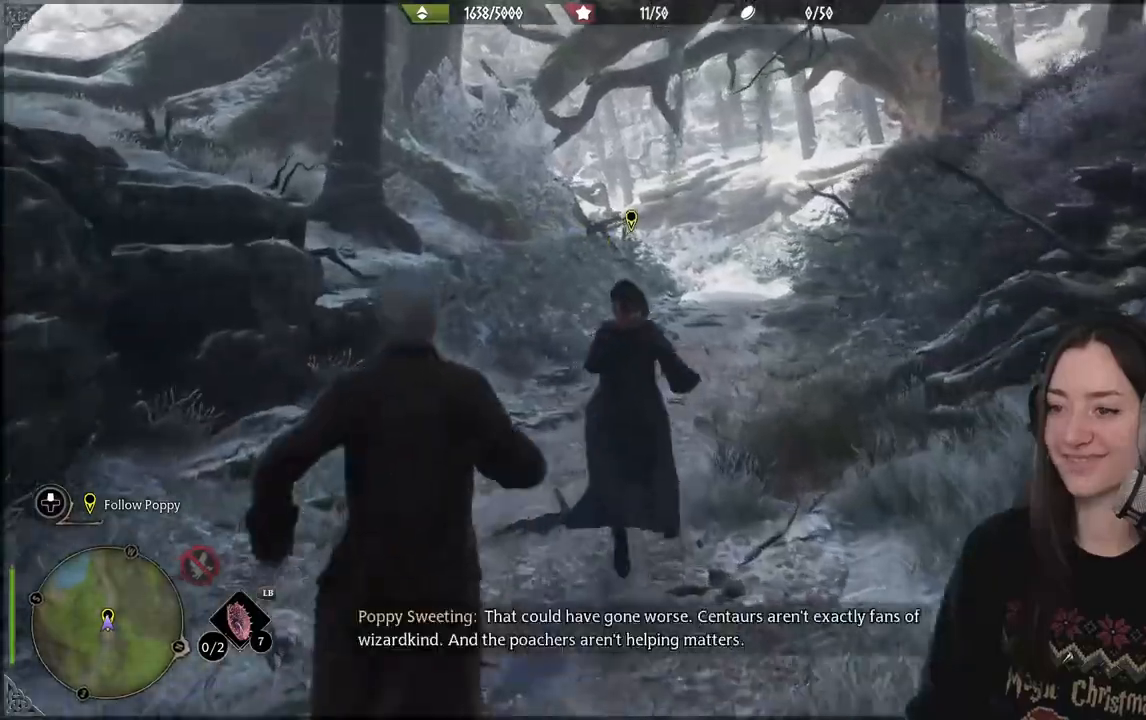
{"buttons": [], "left_stick": "up", "right_stick": "center", "events": [[83, "right_stick", "up-right"], [250, "right_stick", "center"]]}
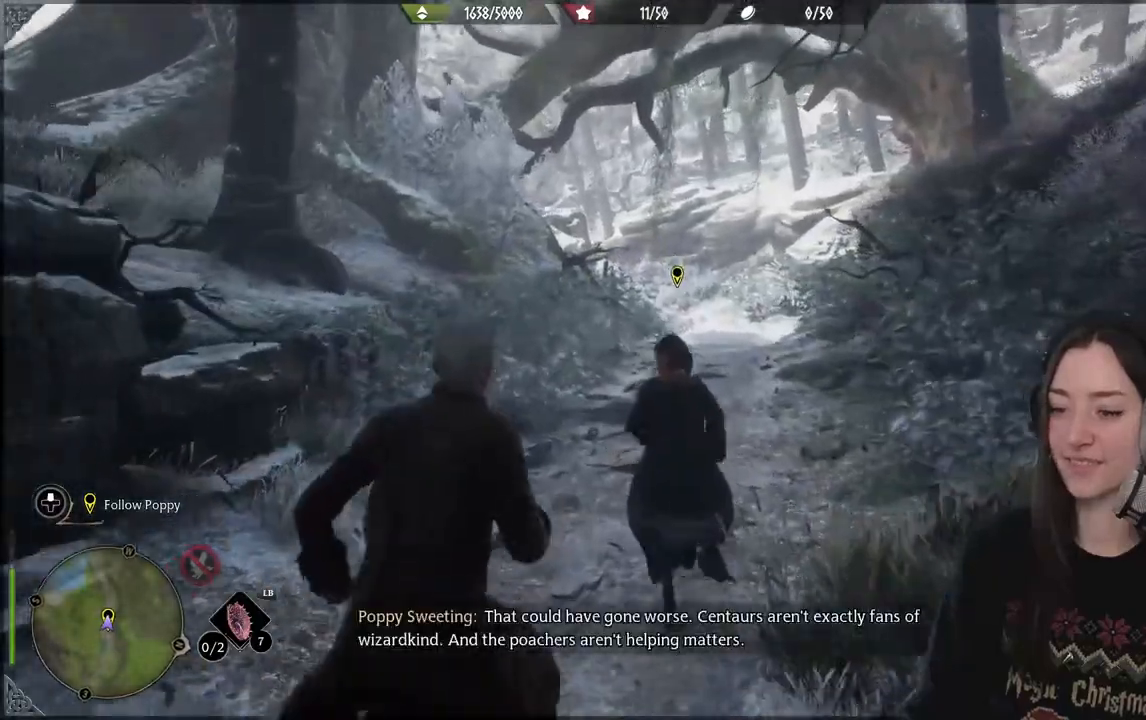
{"buttons": [], "left_stick": "up", "right_stick": "center", "events": []}
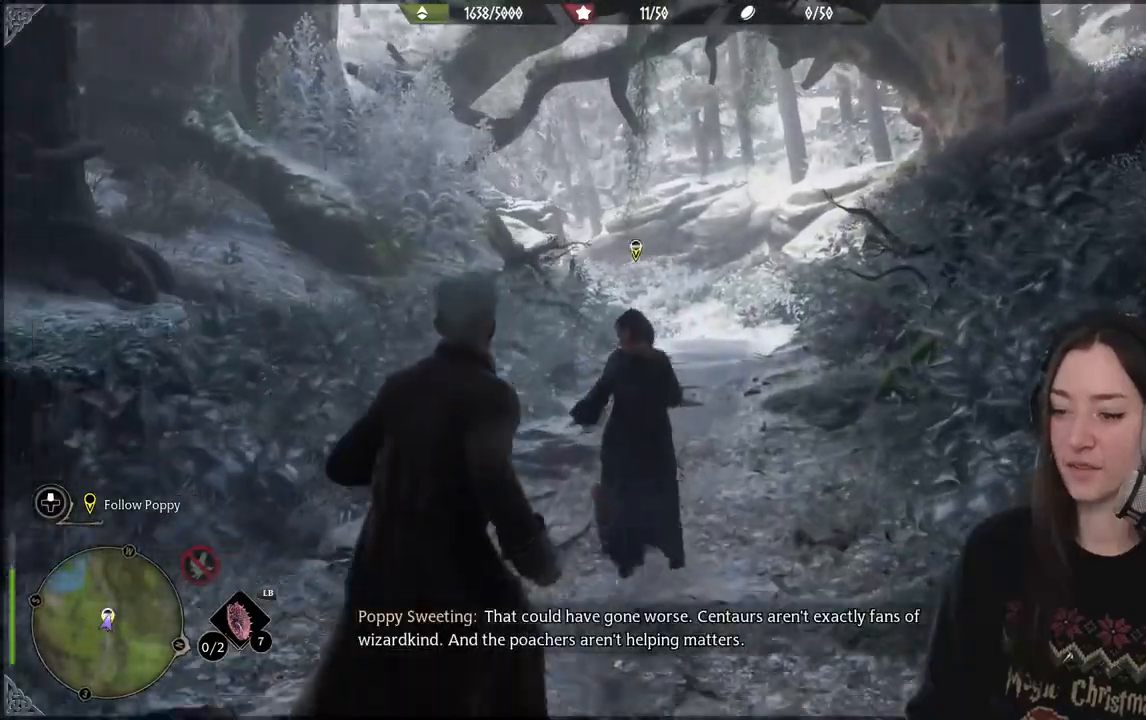
{"buttons": [], "left_stick": "up", "right_stick": "center", "events": []}
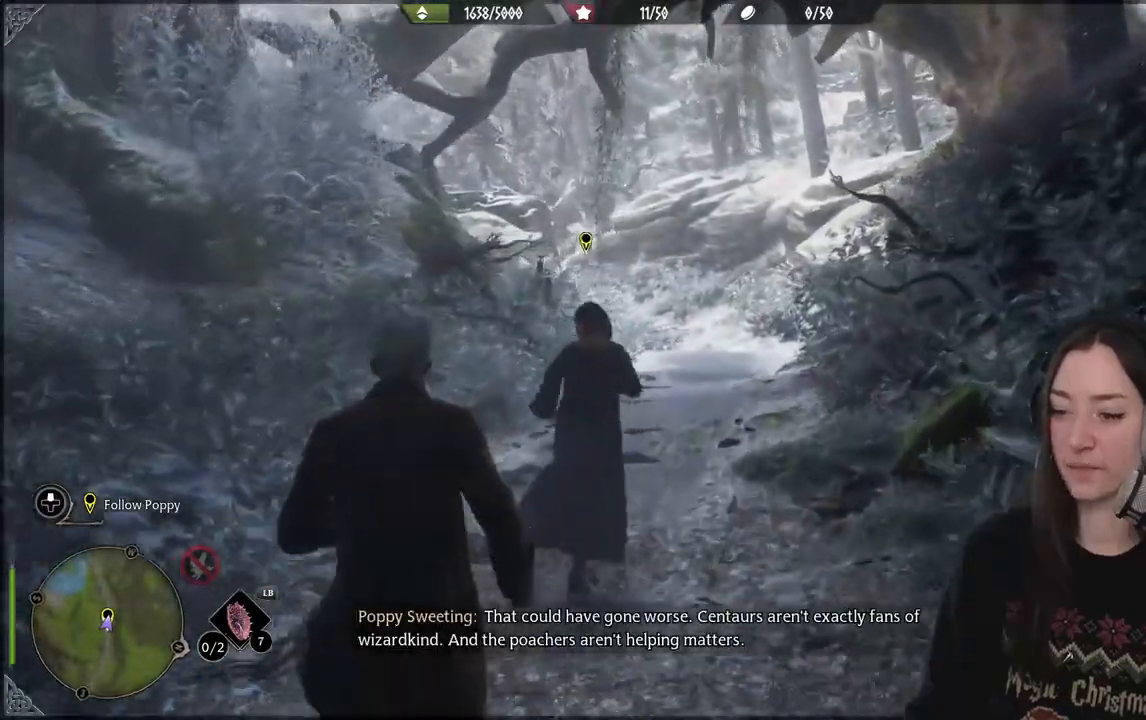
{"buttons": [], "left_stick": "up", "right_stick": "center", "events": []}
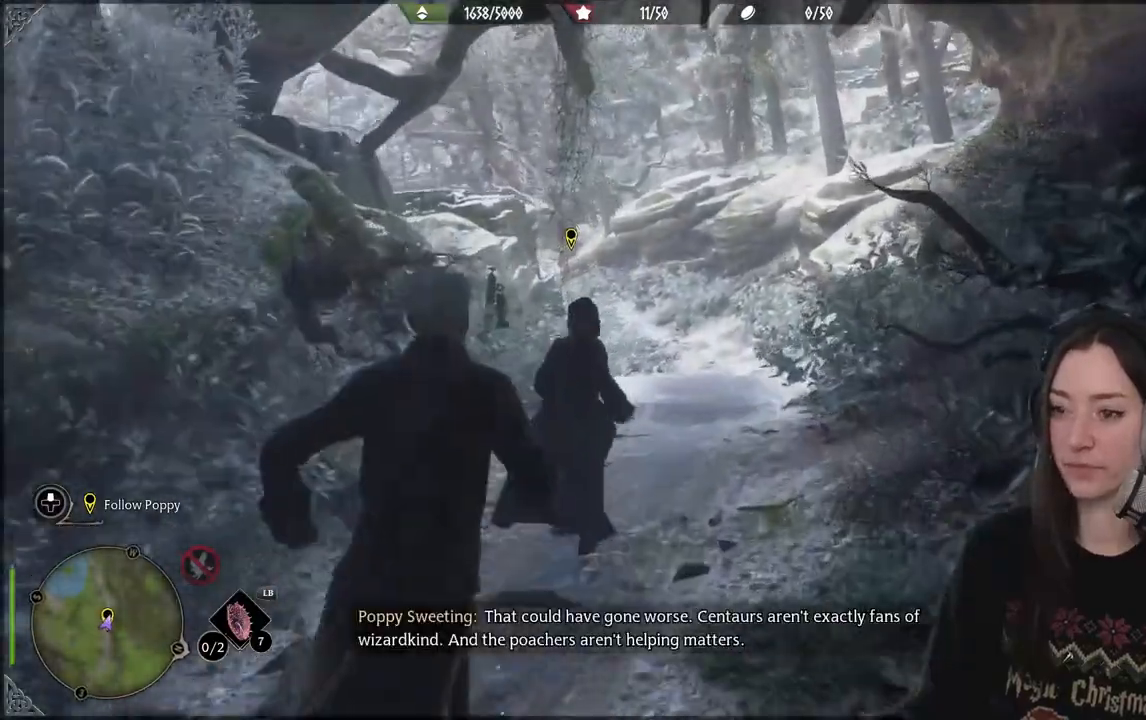
{"buttons": [], "left_stick": "up", "right_stick": "center", "events": []}
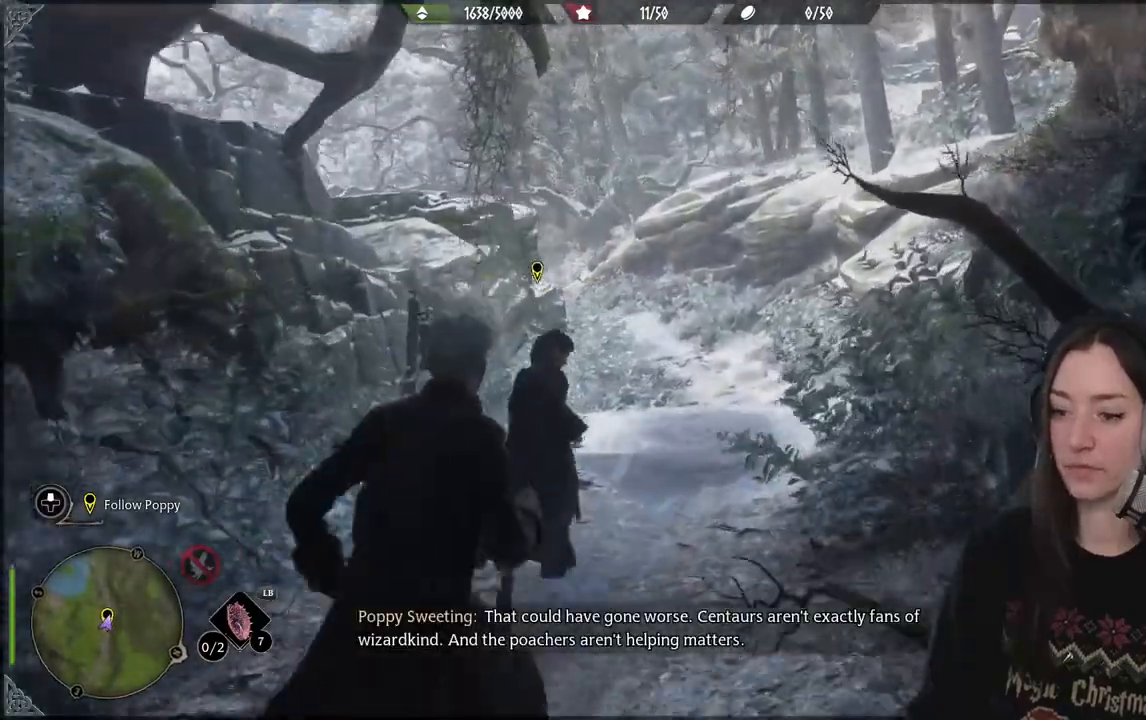
{"buttons": [], "left_stick": "up", "right_stick": "center", "events": []}
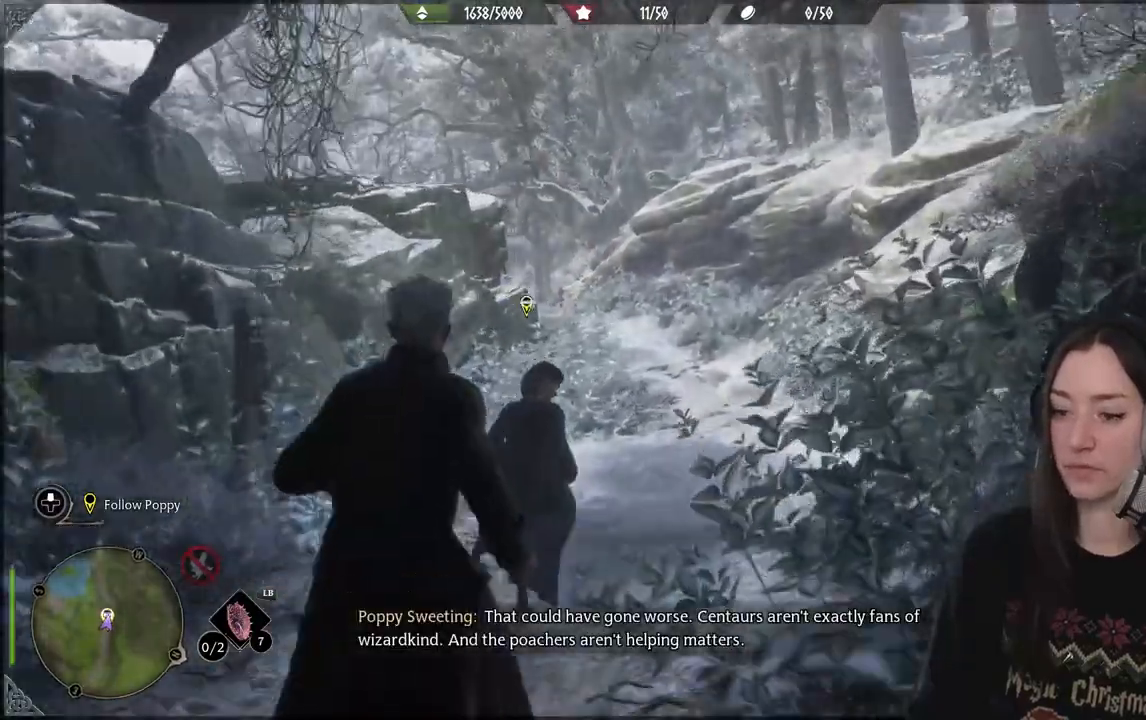
{"buttons": [], "left_stick": "up", "right_stick": "center", "events": []}
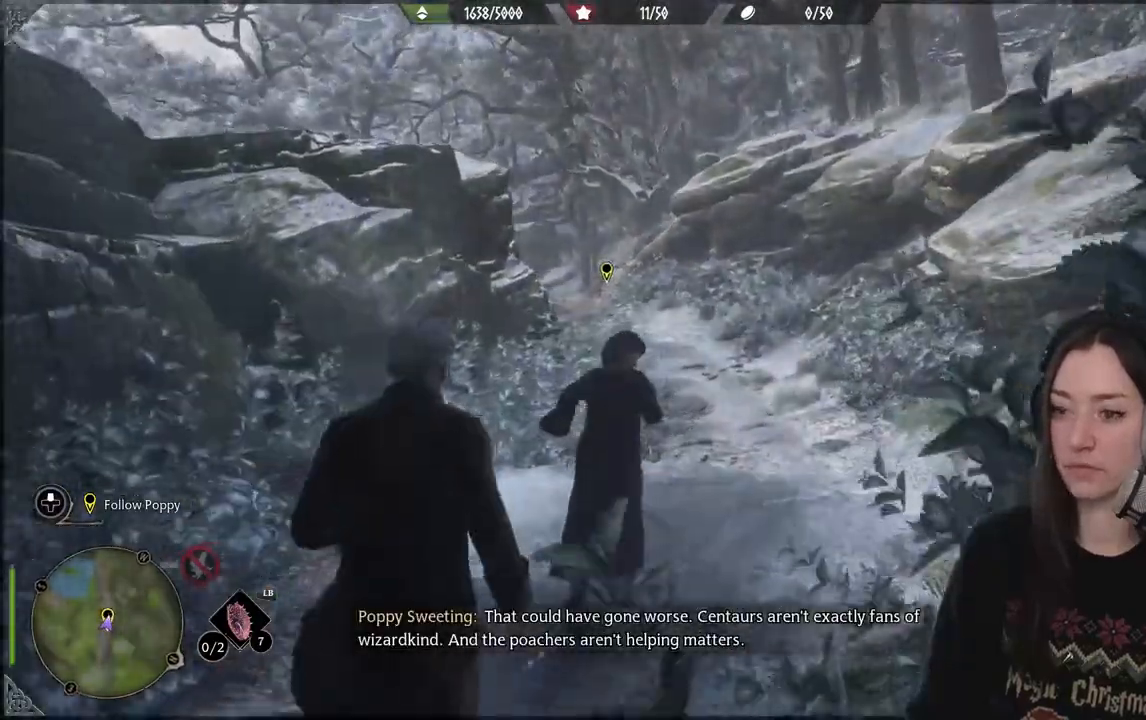
{"buttons": [], "left_stick": "up", "right_stick": "center", "events": []}
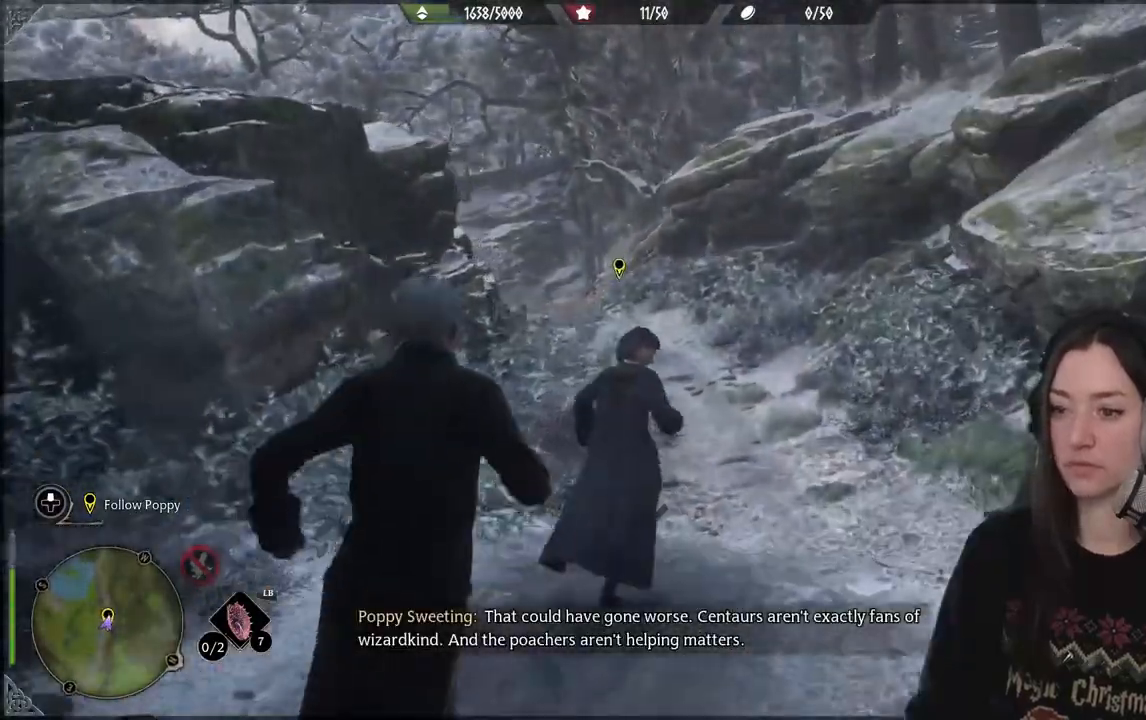
{"buttons": [], "left_stick": "up", "right_stick": "up-left", "events": [[500, "right_stick", "up-left"]]}
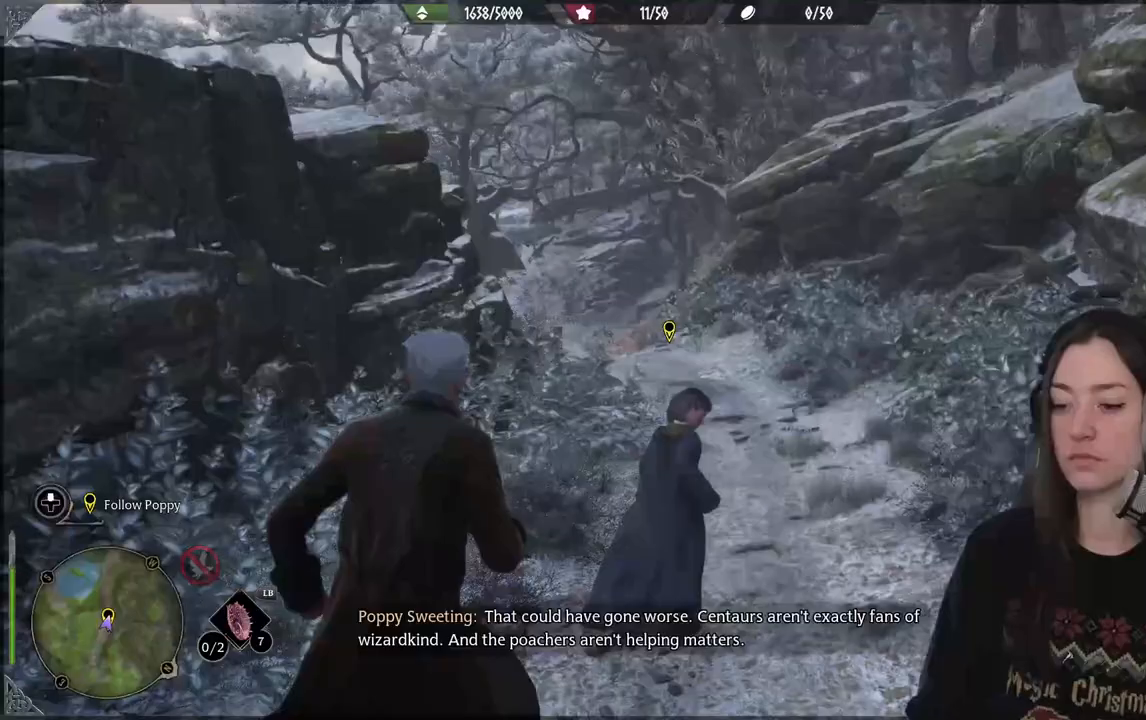
{"buttons": [], "left_stick": "up", "right_stick": "center", "events": [[183, "right_stick", "center"]]}
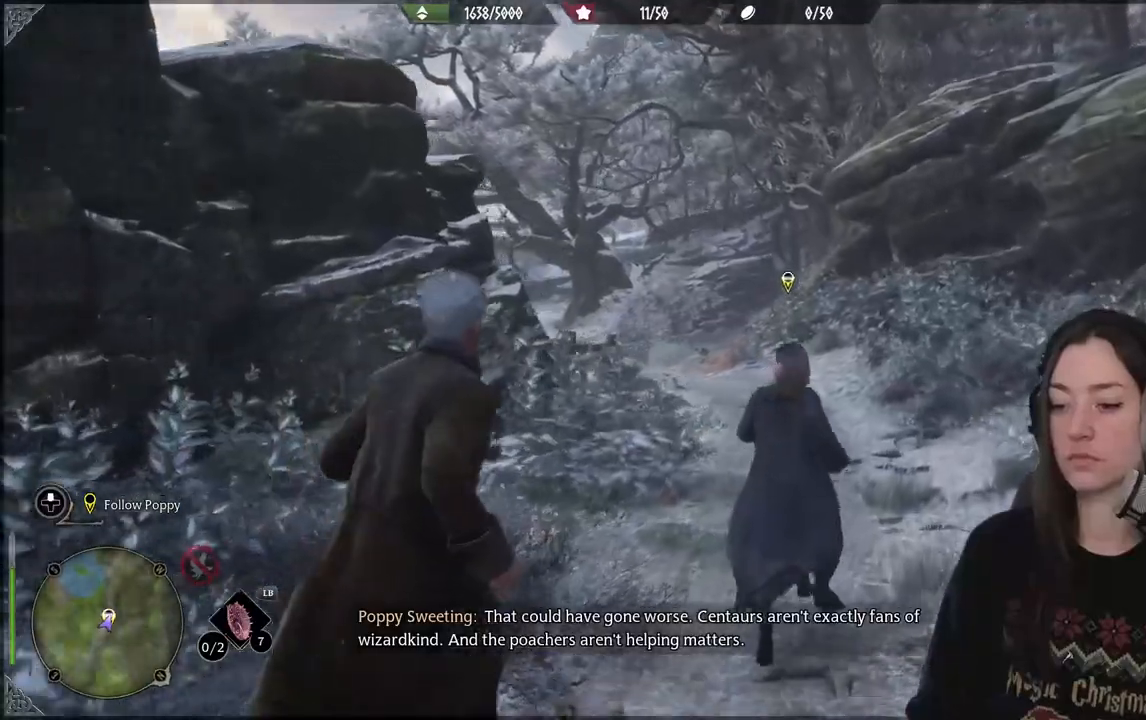
{"buttons": [], "left_stick": "up", "right_stick": "center", "events": []}
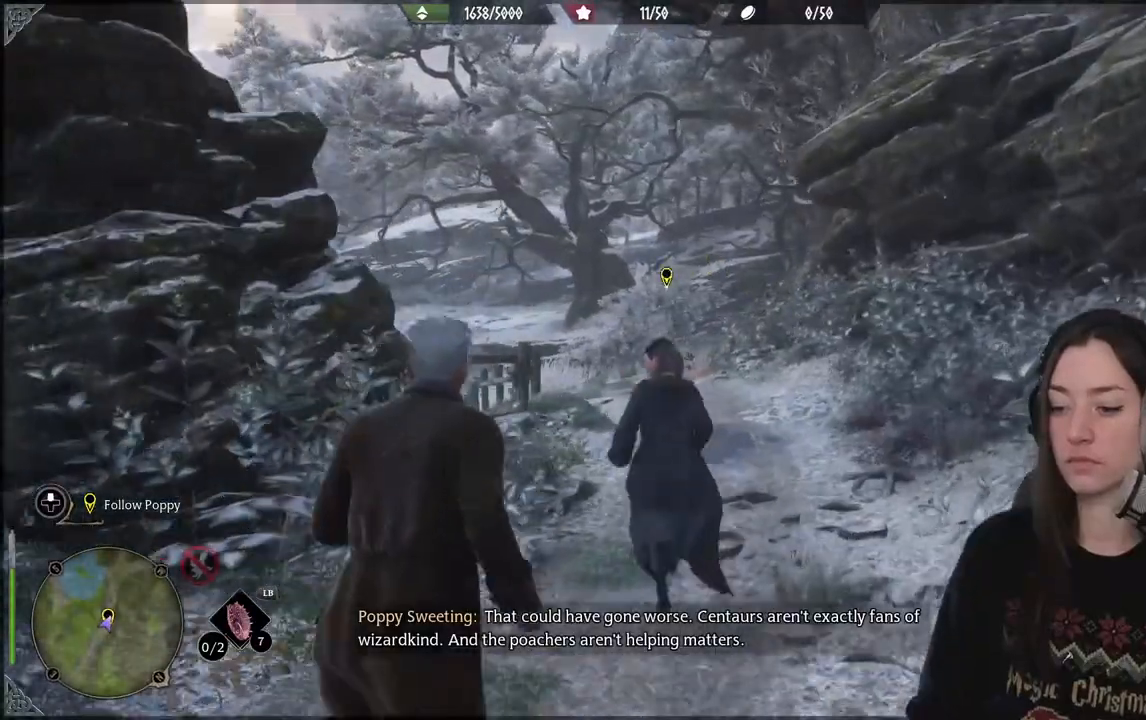
{"buttons": [], "left_stick": "up", "right_stick": "center", "events": []}